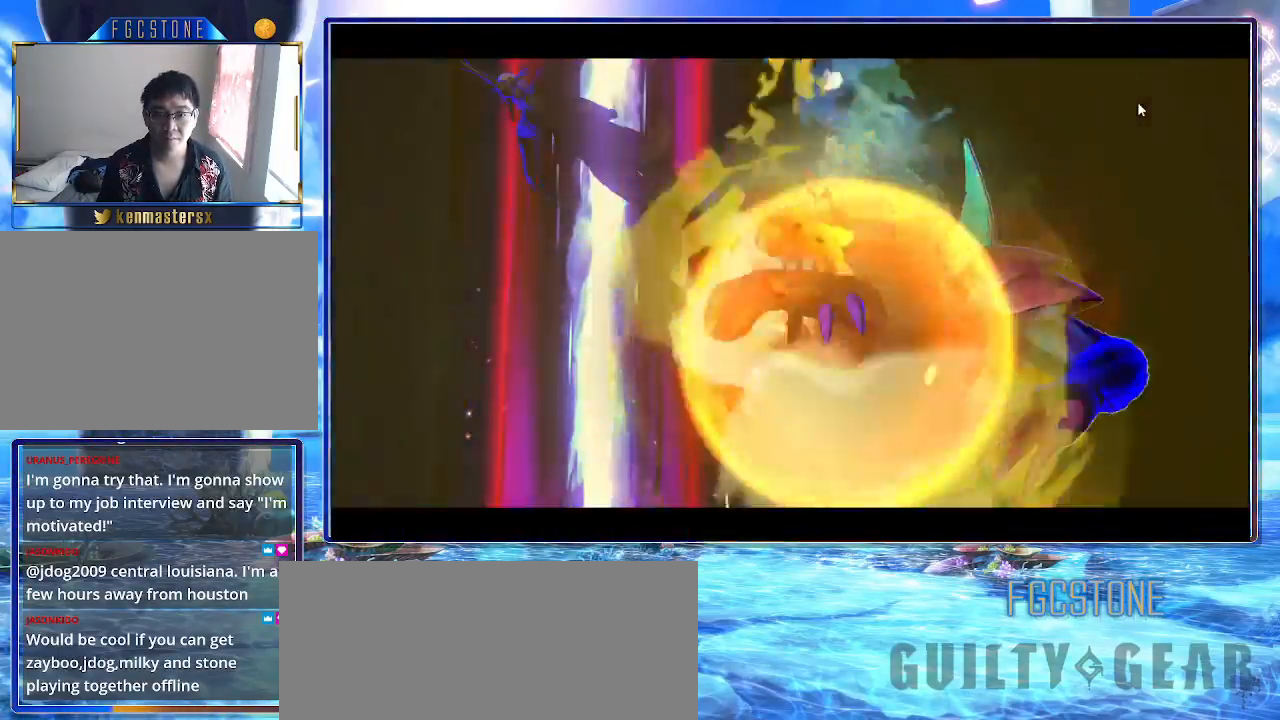
Gameplay with a controller (arcade stick); each line is a JSON object with the inputs held at the frame after it. "events" lists button and stick changes between this image and that frame as [ms after this image, input, new state], when the widget could be followed in between. Not read: L3 R3.
{"buttons": ["D"], "left_stick": "center", "events": [[183, "K", "down"], [183, "P", "down"], [200, "HS", "down"], [200, "S", "down"], [283, "HS", "up"], [283, "P", "up"], [283, "S", "up"], [300, "K", "up"], [417, "D", "down"]]}
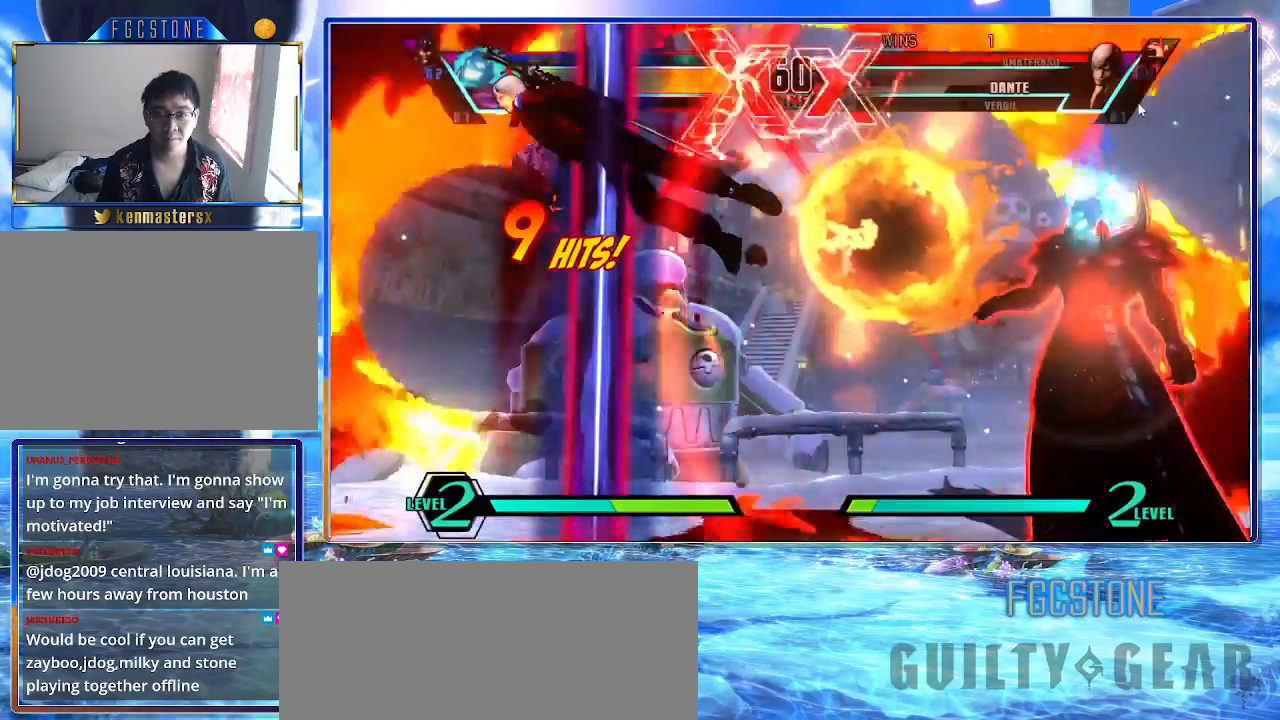
{"buttons": ["D"], "left_stick": "center", "events": []}
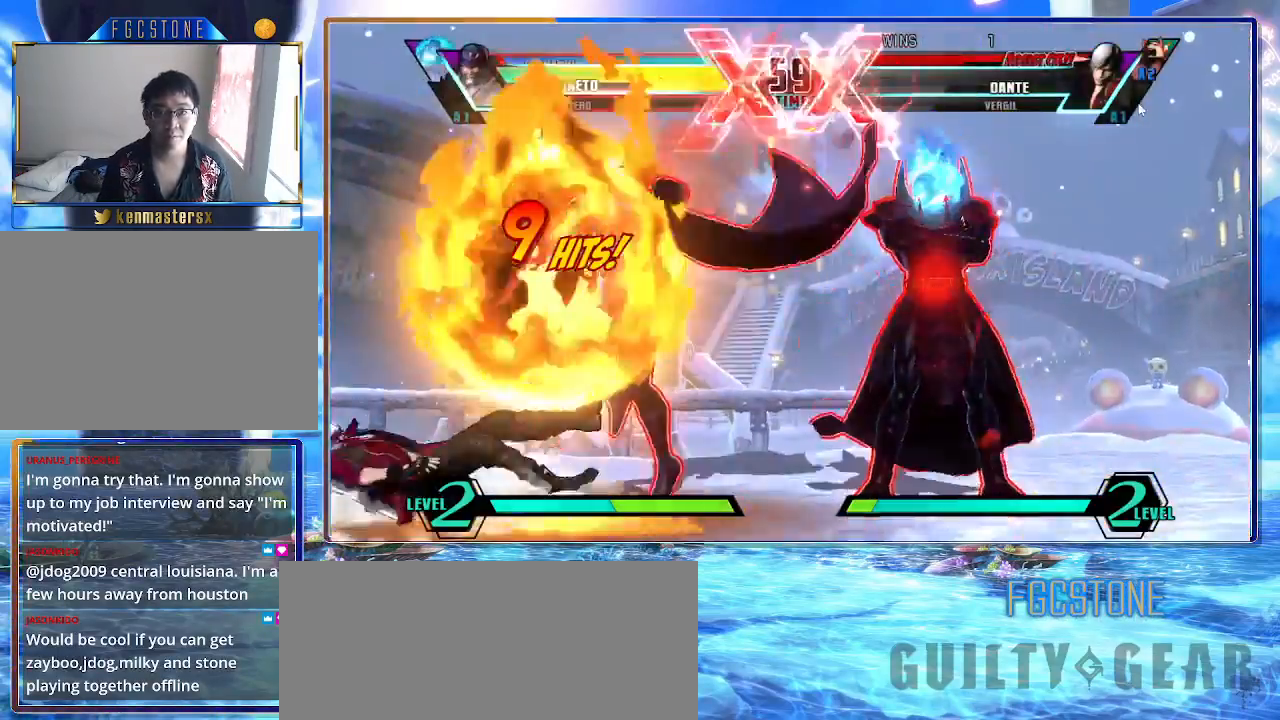
{"buttons": ["K"], "left_stick": "right", "events": [[233, "D", "up"], [267, "left_stick", "right"], [333, "left_stick", "down"], [483, "left_stick", "right"], [500, "K", "down"]]}
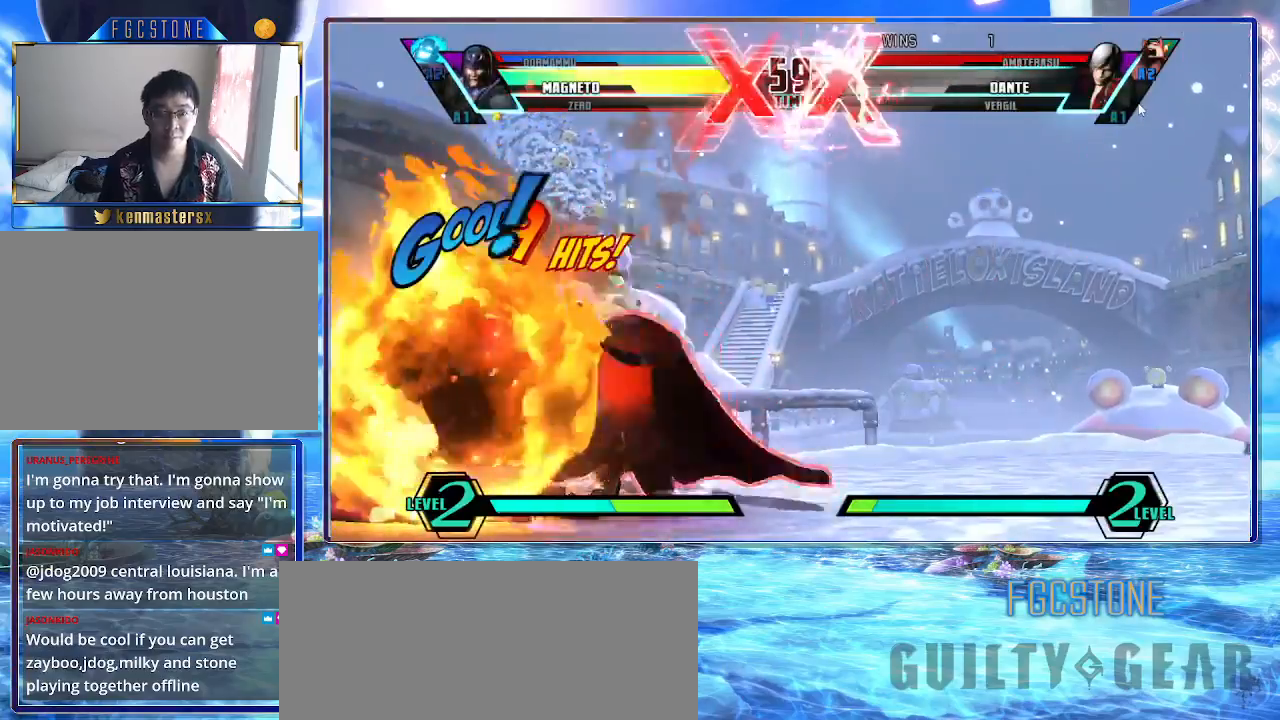
{"buttons": [], "left_stick": "down", "events": [[50, "left_stick", "center"], [83, "K", "up"], [333, "left_stick", "right"], [400, "left_stick", "down"]]}
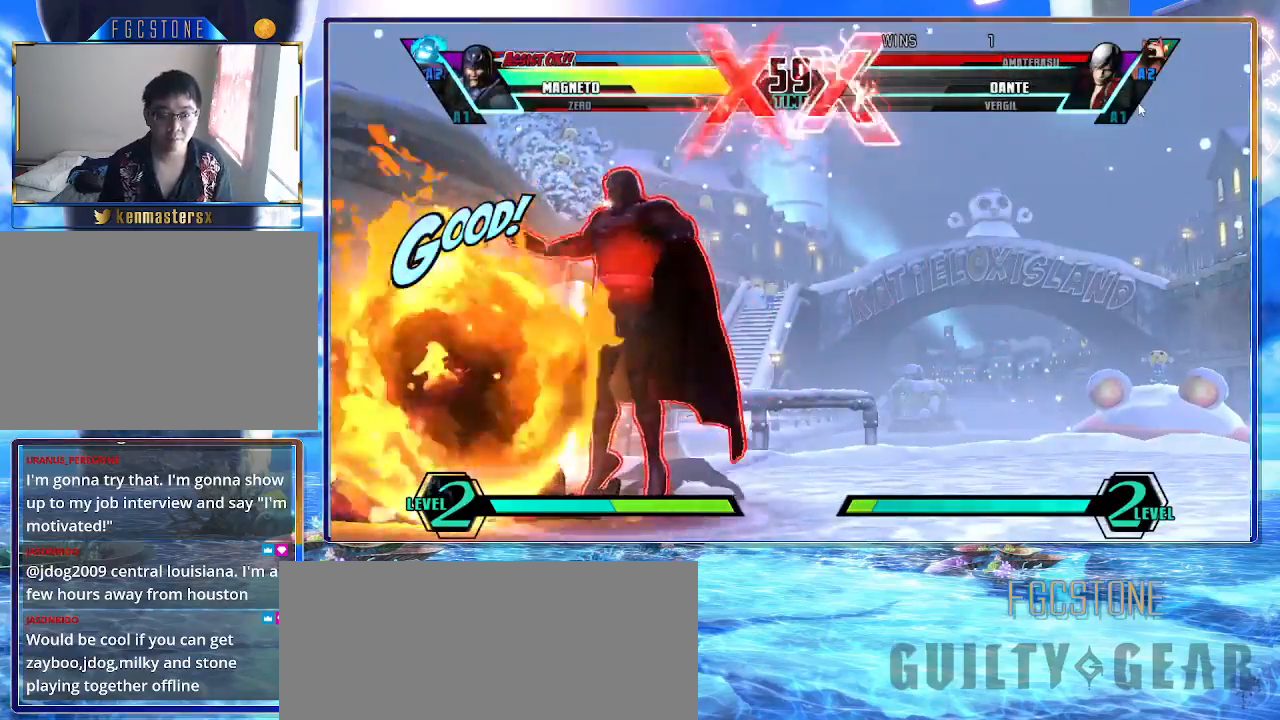
{"buttons": [], "left_stick": "right", "events": [[50, "left_stick", "right"], [67, "K", "down"], [117, "K", "up"], [150, "left_stick", "center"], [500, "left_stick", "right"]]}
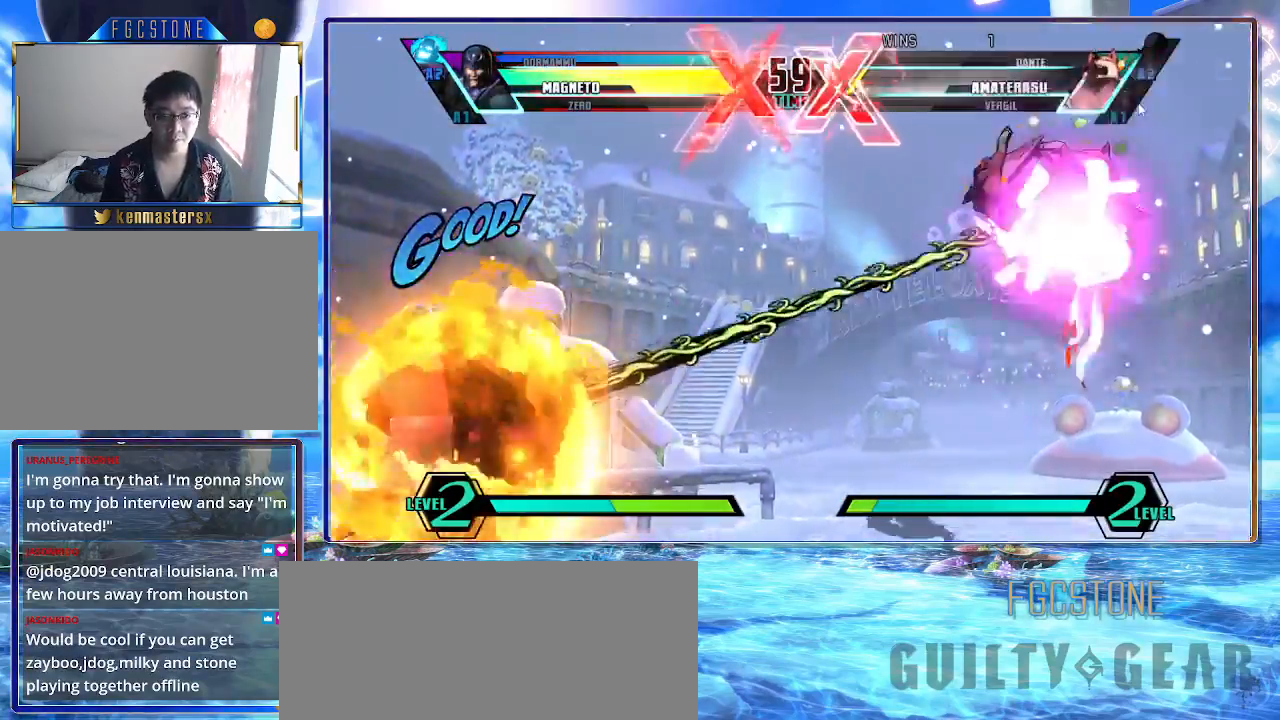
{"buttons": [], "left_stick": "up-right", "events": [[67, "left_stick", "center"], [117, "left_stick", "right"], [200, "left_stick", "up-right"]]}
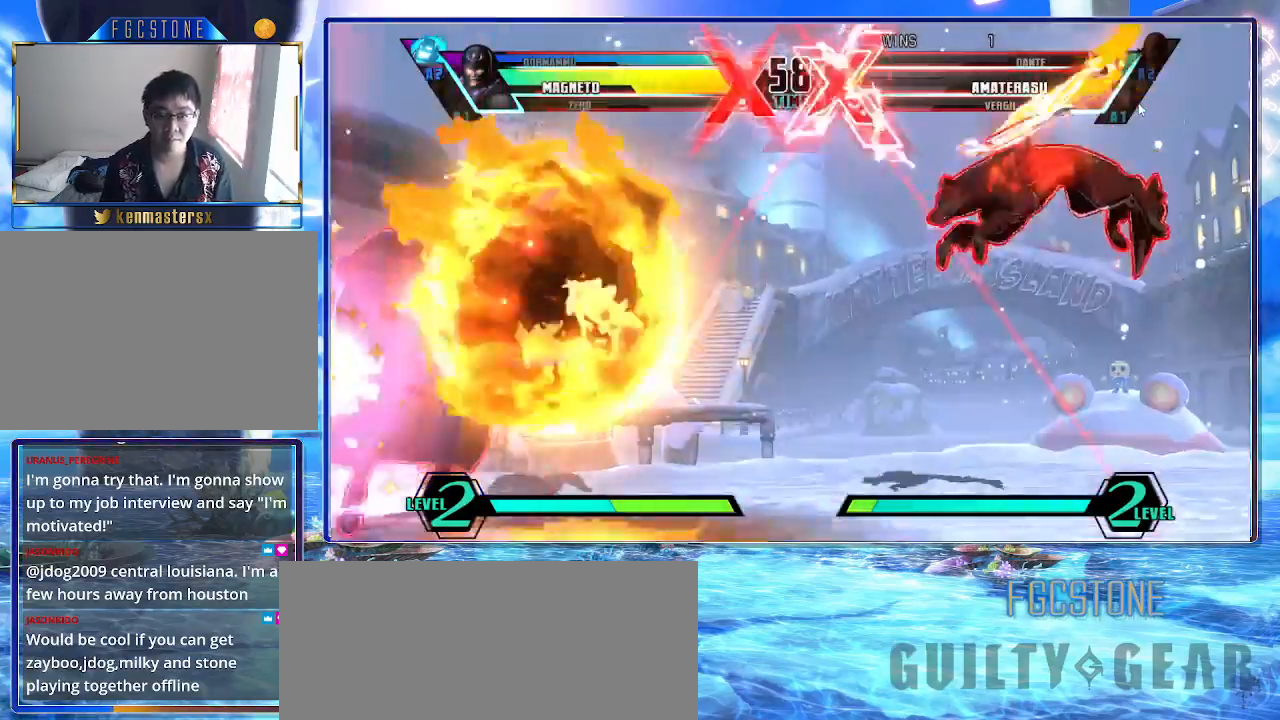
{"buttons": [], "left_stick": "down-right", "events": [[283, "left_stick", "down-right"], [333, "K", "down"], [333, "S", "down"], [417, "K", "up"], [433, "S", "up"]]}
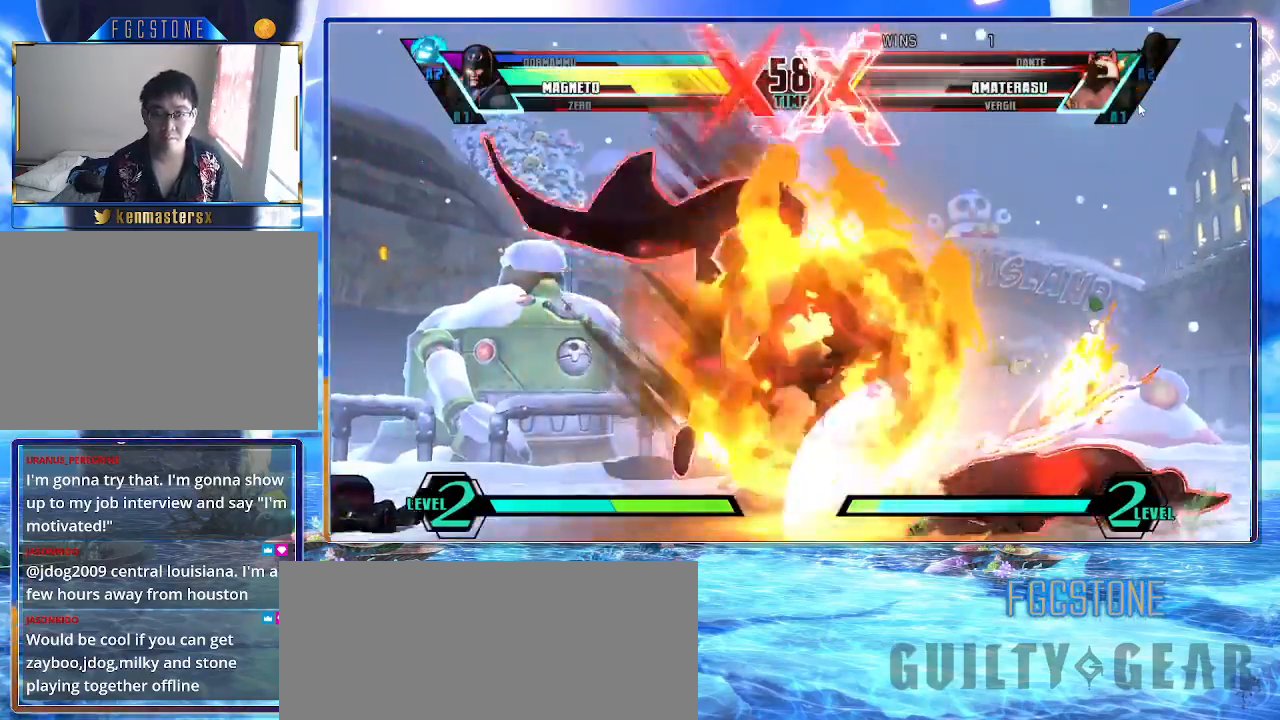
{"buttons": ["K"], "left_stick": "down-right", "events": [[50, "left_stick", "up-right"], [217, "K", "down"], [217, "S", "down"], [217, "left_stick", "down-right"], [283, "K", "up"], [283, "S", "up"], [433, "K", "down"]]}
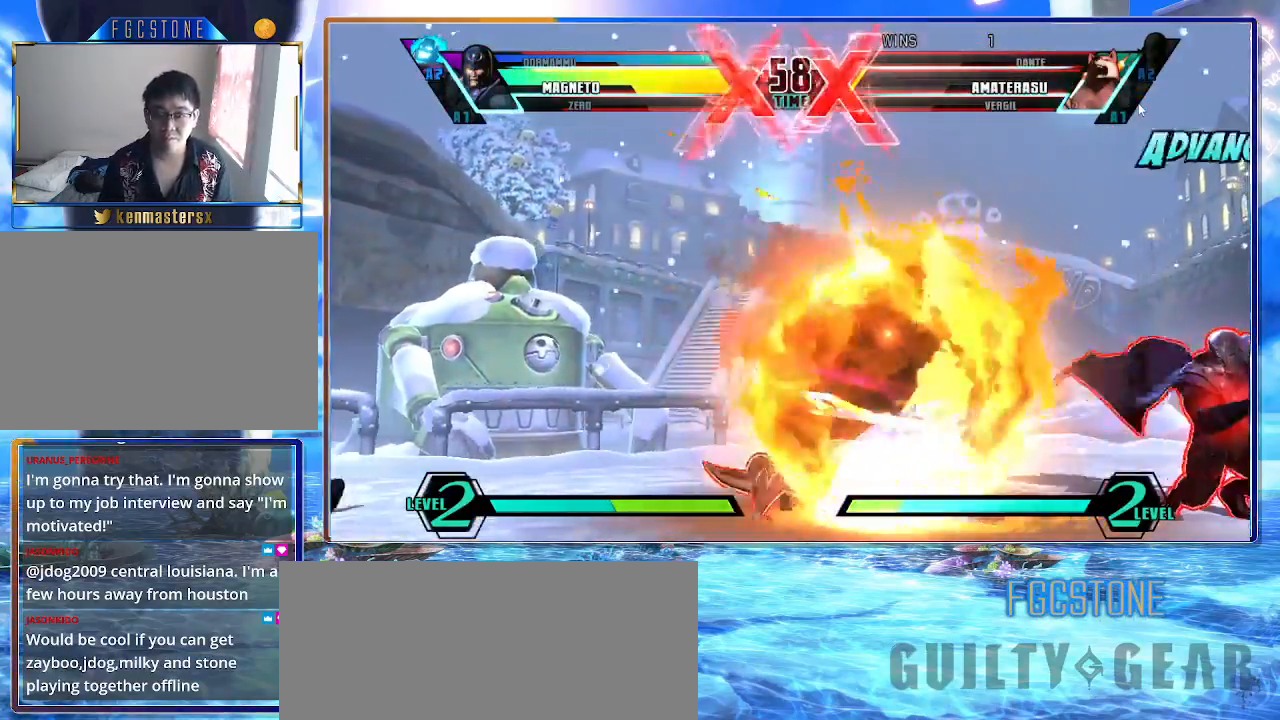
{"buttons": [], "left_stick": "down-right", "events": [[67, "K", "up"], [117, "S", "down"], [233, "S", "up"], [383, "HS", "down"], [500, "HS", "up"]]}
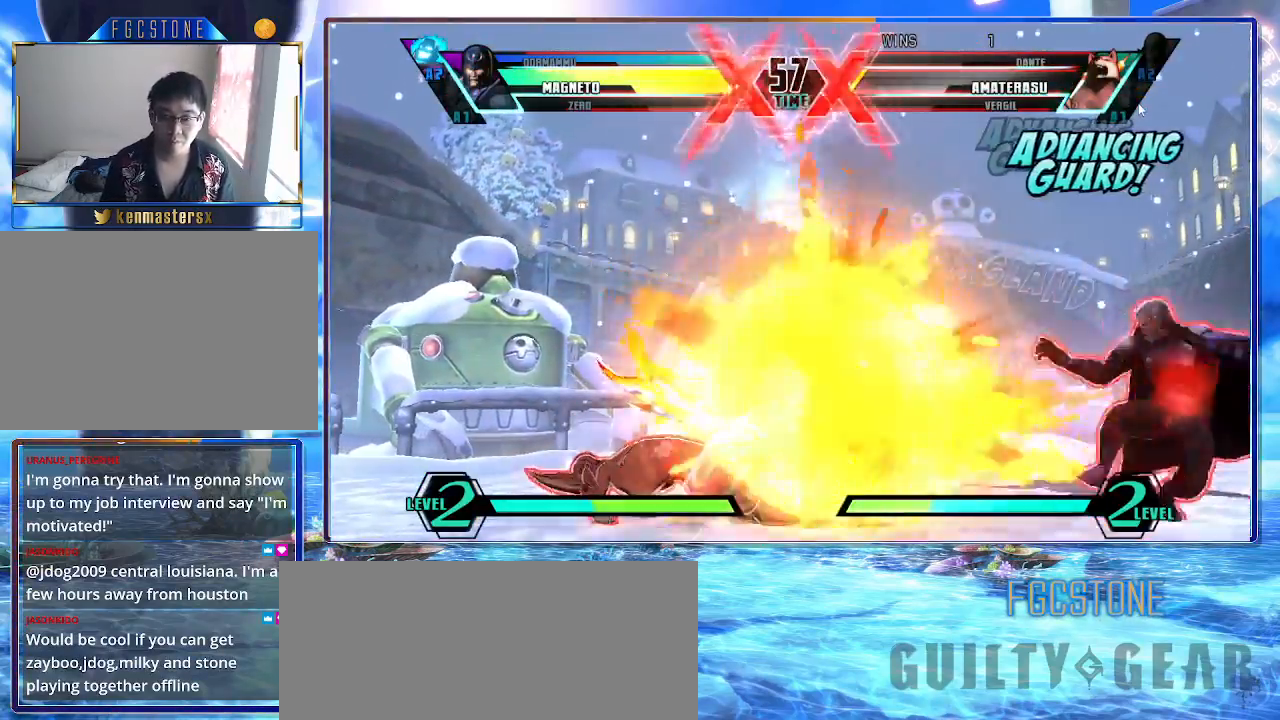
{"buttons": [], "left_stick": "right", "events": [[383, "left_stick", "down-left"], [500, "left_stick", "right"]]}
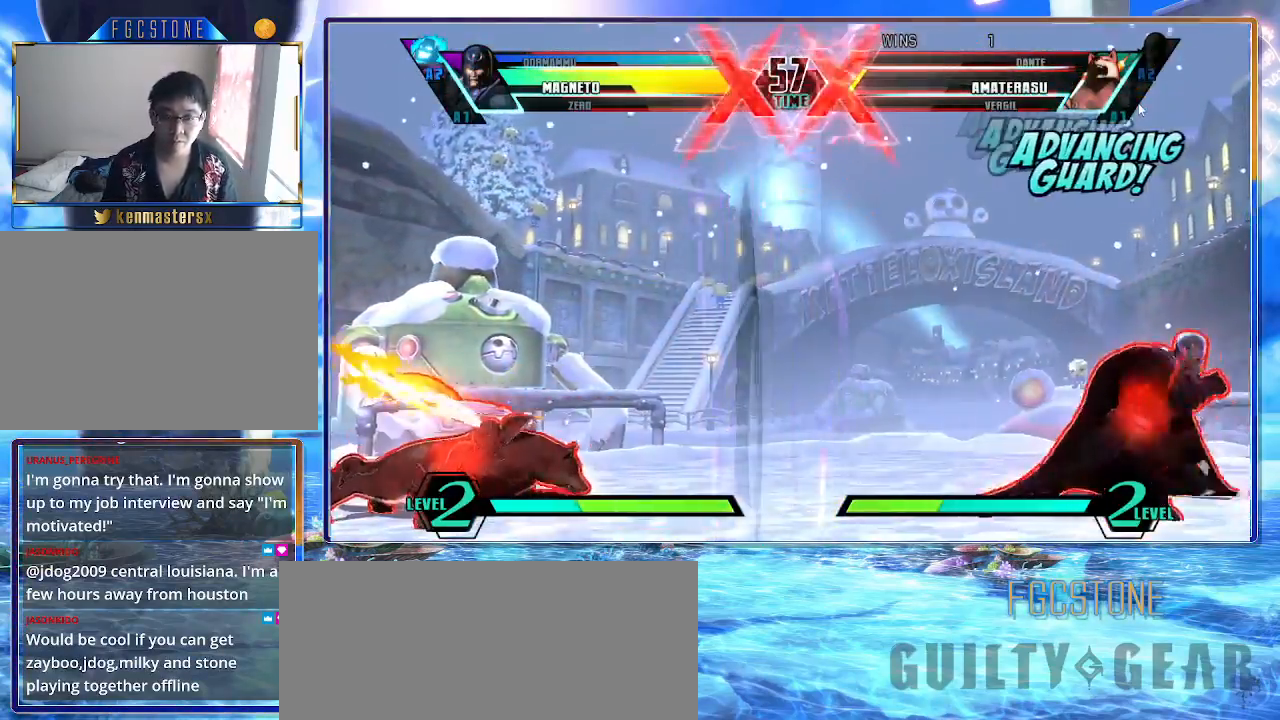
{"buttons": [], "left_stick": "down-right", "events": [[17, "P", "down"], [83, "P", "up"], [100, "left_stick", "center"], [167, "P", "down"], [233, "P", "up"], [283, "P", "down"], [283, "left_stick", "right"], [383, "P", "up"], [500, "left_stick", "down-right"]]}
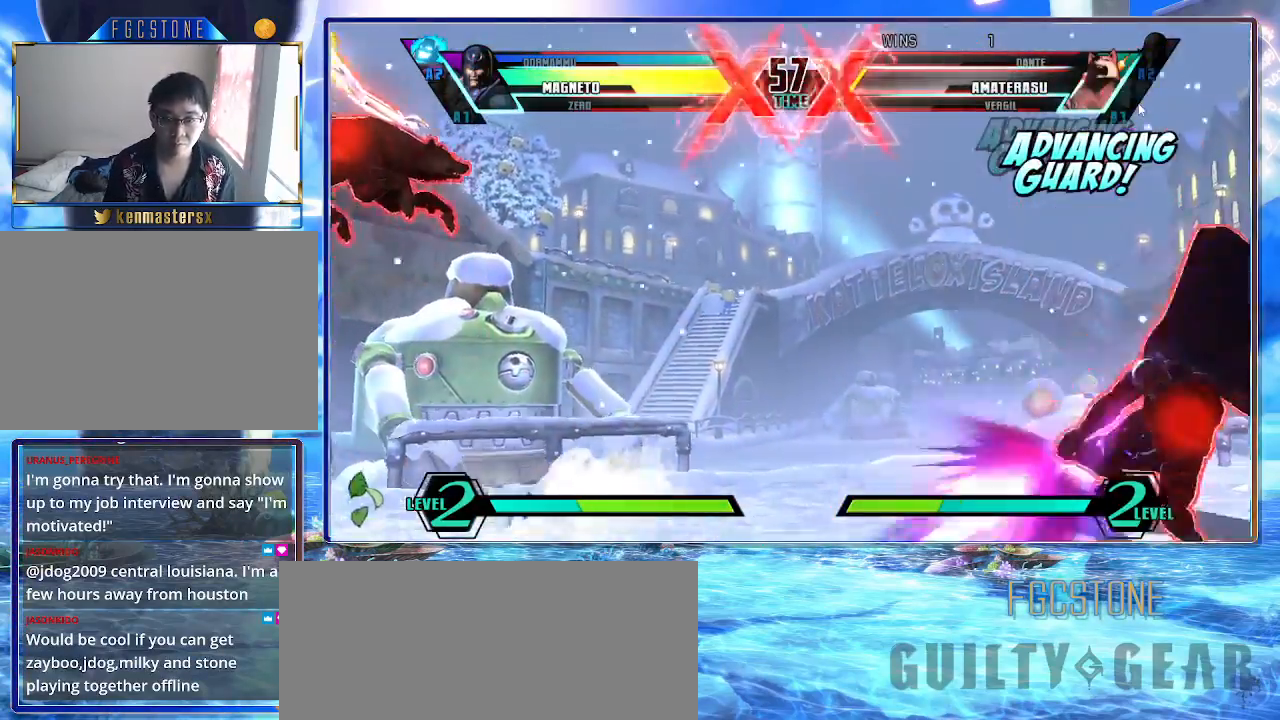
{"buttons": ["HS"], "left_stick": "down-left", "events": [[33, "left_stick", "right"], [83, "left_stick", "up-left"], [300, "left_stick", "down-left"], [350, "K", "down"], [350, "S", "down"], [433, "HS", "down"], [433, "K", "up"], [483, "S", "up"]]}
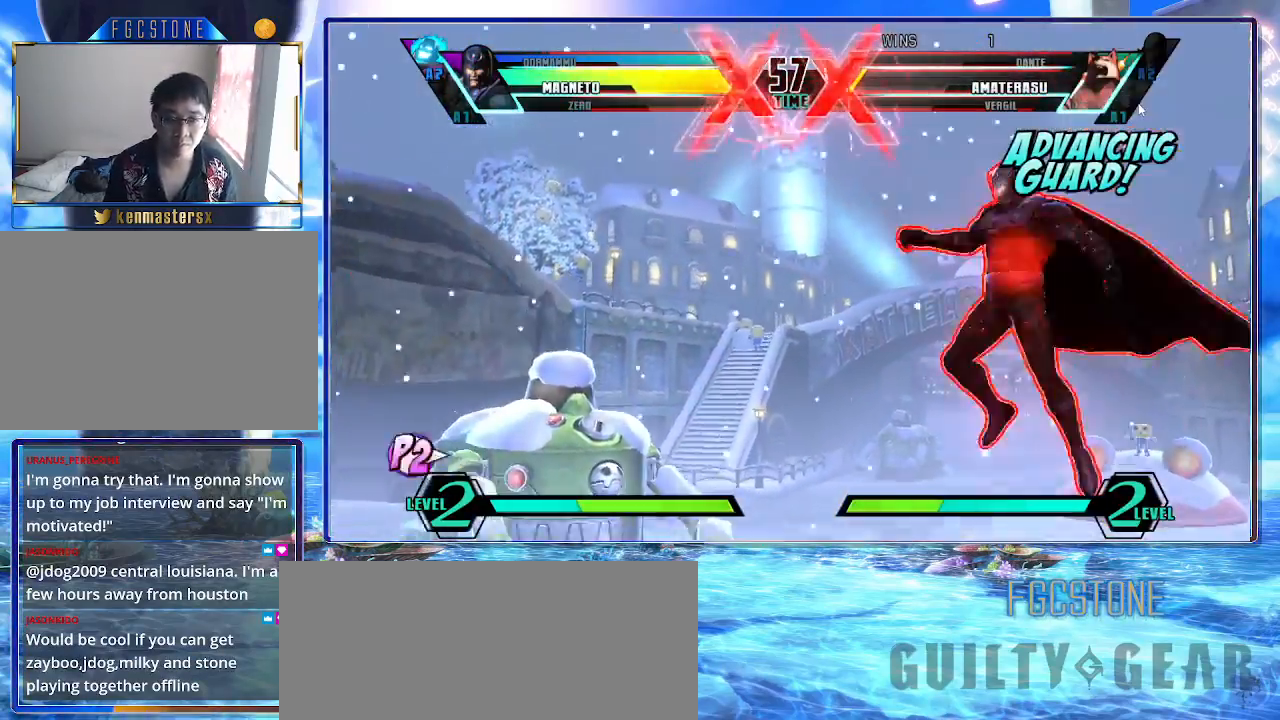
{"buttons": [], "left_stick": "down-right", "events": [[117, "HS", "up"], [133, "left_stick", "center"], [200, "left_stick", "right"], [483, "left_stick", "down-right"]]}
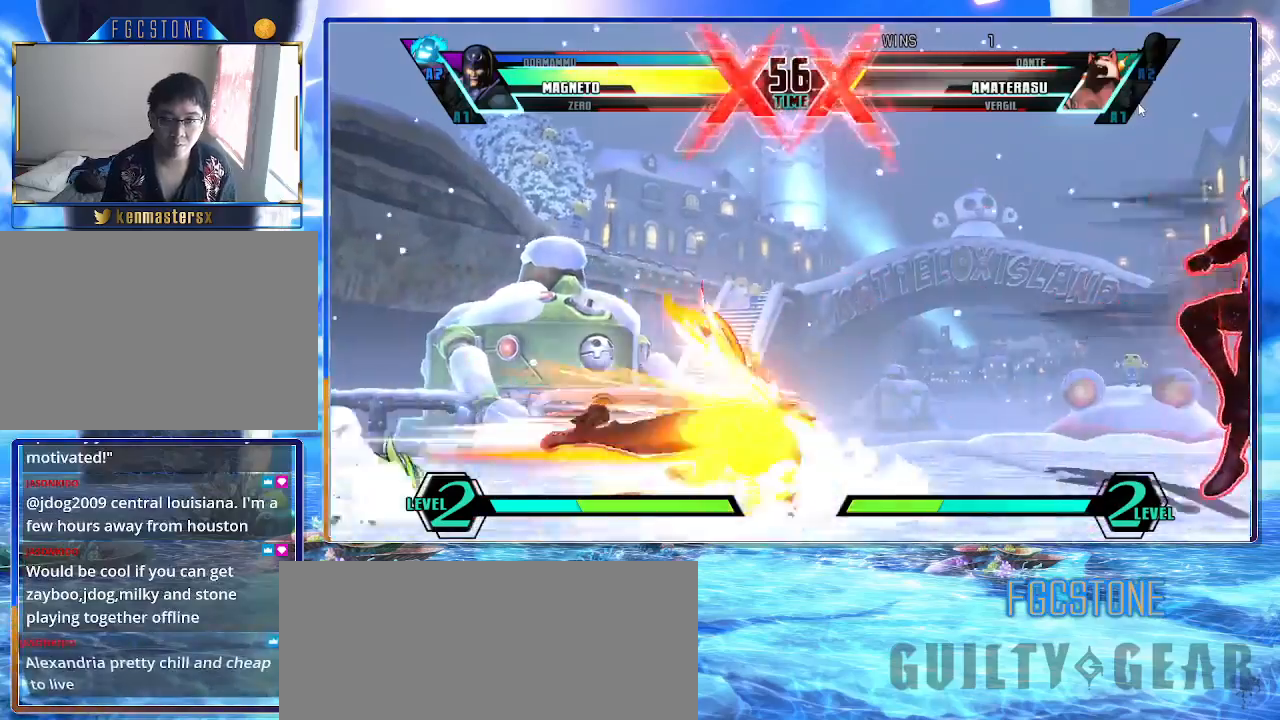
{"buttons": ["HS", "K", "S"], "left_stick": "right", "events": [[367, "left_stick", "right"], [450, "K", "down"], [467, "HS", "down"], [467, "S", "down"]]}
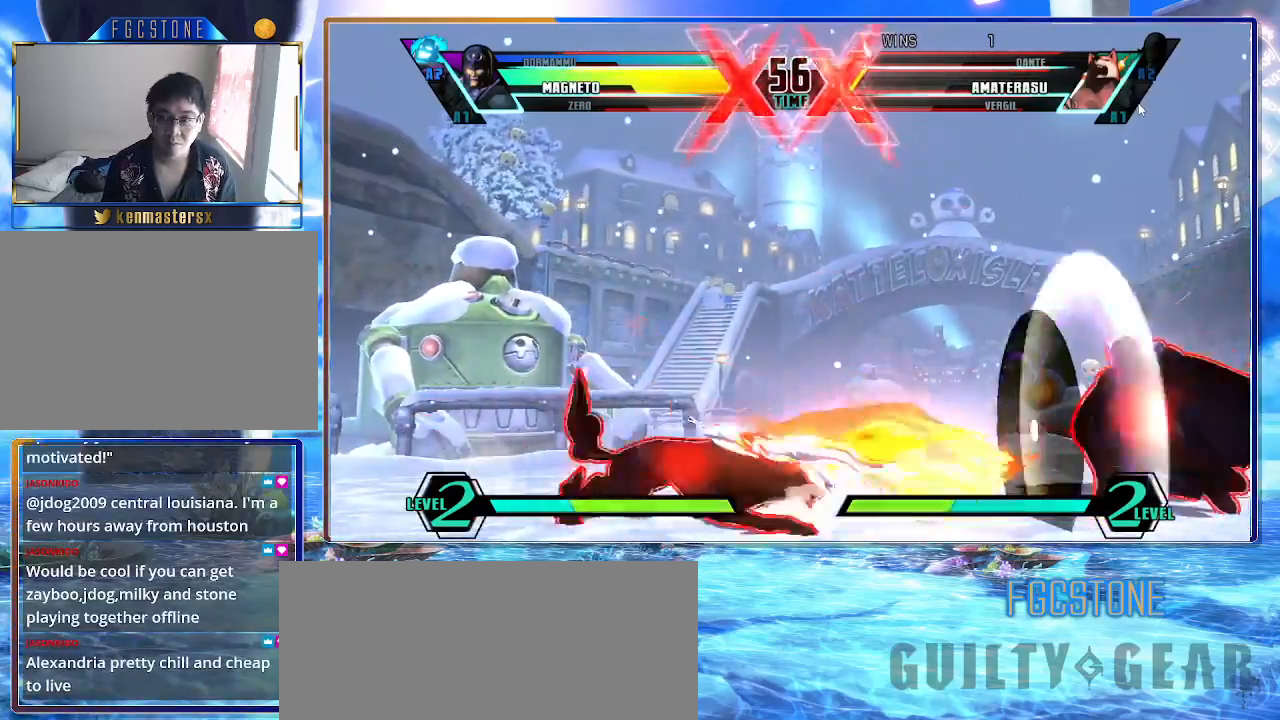
{"buttons": [], "left_stick": "right", "events": [[33, "K", "up"], [33, "S", "up"], [50, "HS", "up"], [200, "left_stick", "down-left"], [333, "left_stick", "center"], [433, "left_stick", "right"]]}
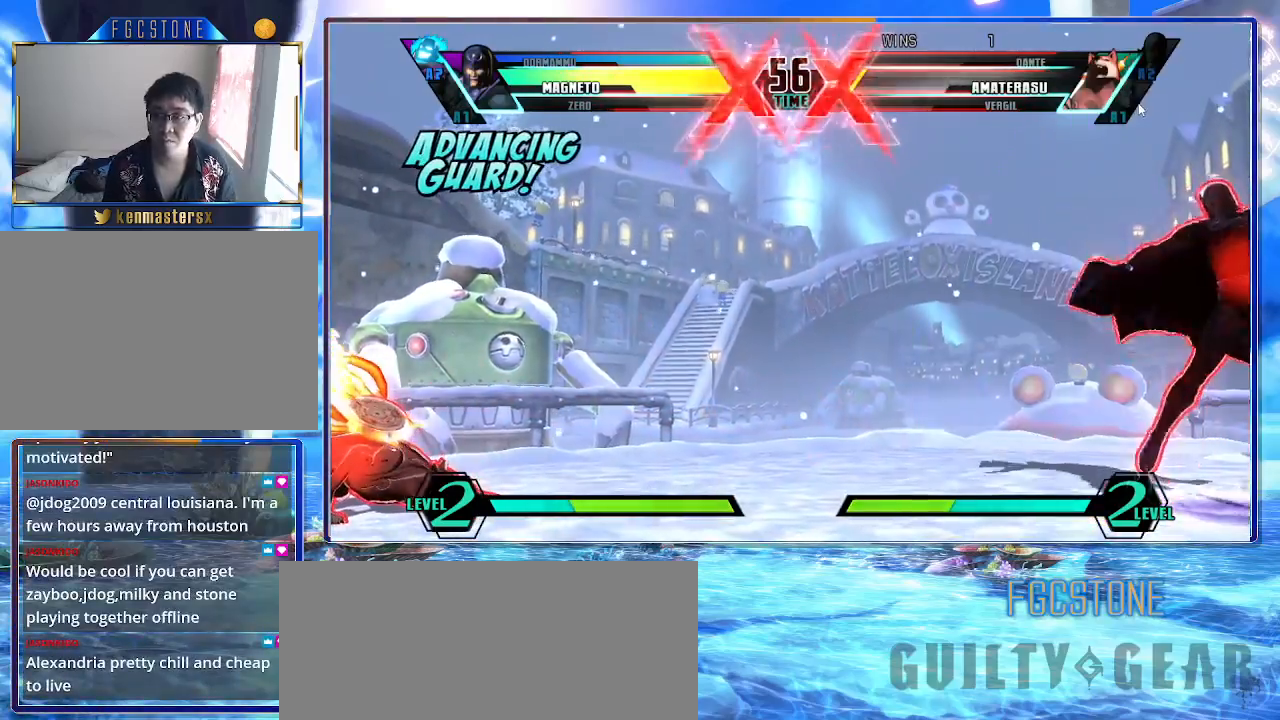
{"buttons": [], "left_stick": "center", "events": [[50, "left_stick", "down"], [117, "left_stick", "left"], [150, "K", "down"], [183, "left_stick", "center"], [200, "K", "up"]]}
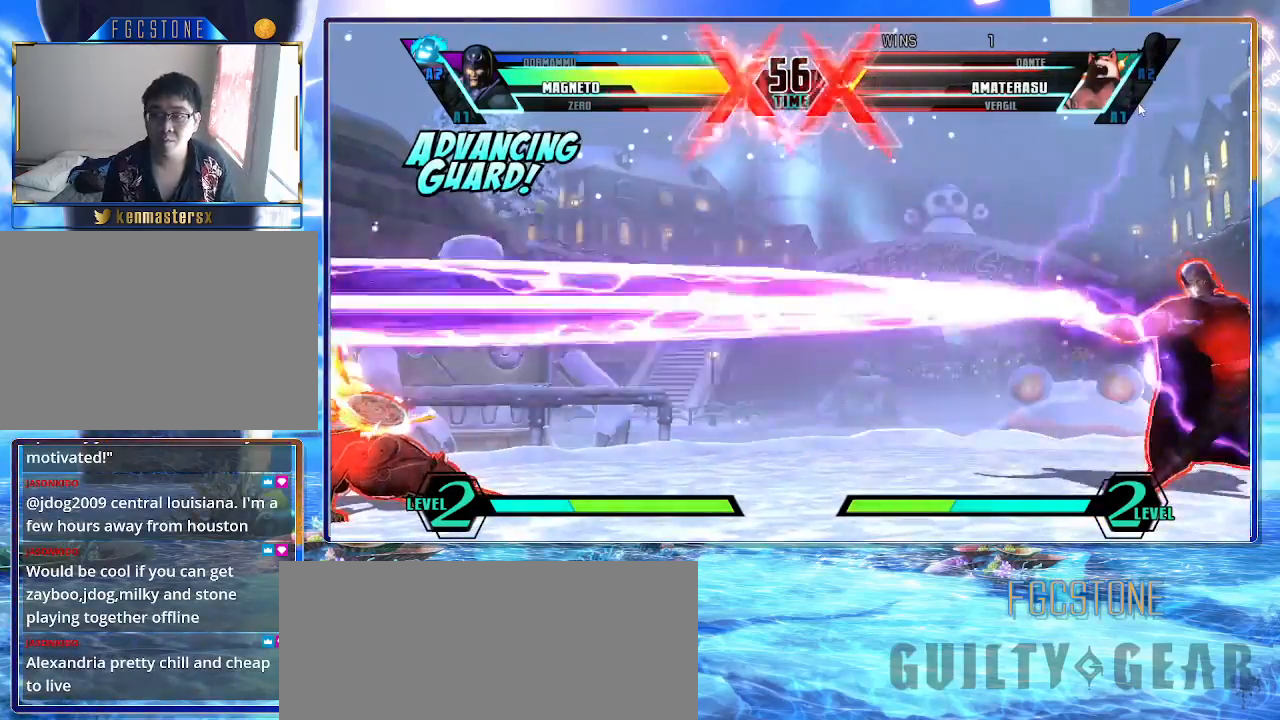
{"buttons": [], "left_stick": "center", "events": [[183, "left_stick", "right"], [267, "left_stick", "down"], [333, "left_stick", "left"], [400, "K", "down"], [400, "left_stick", "center"], [450, "K", "up"]]}
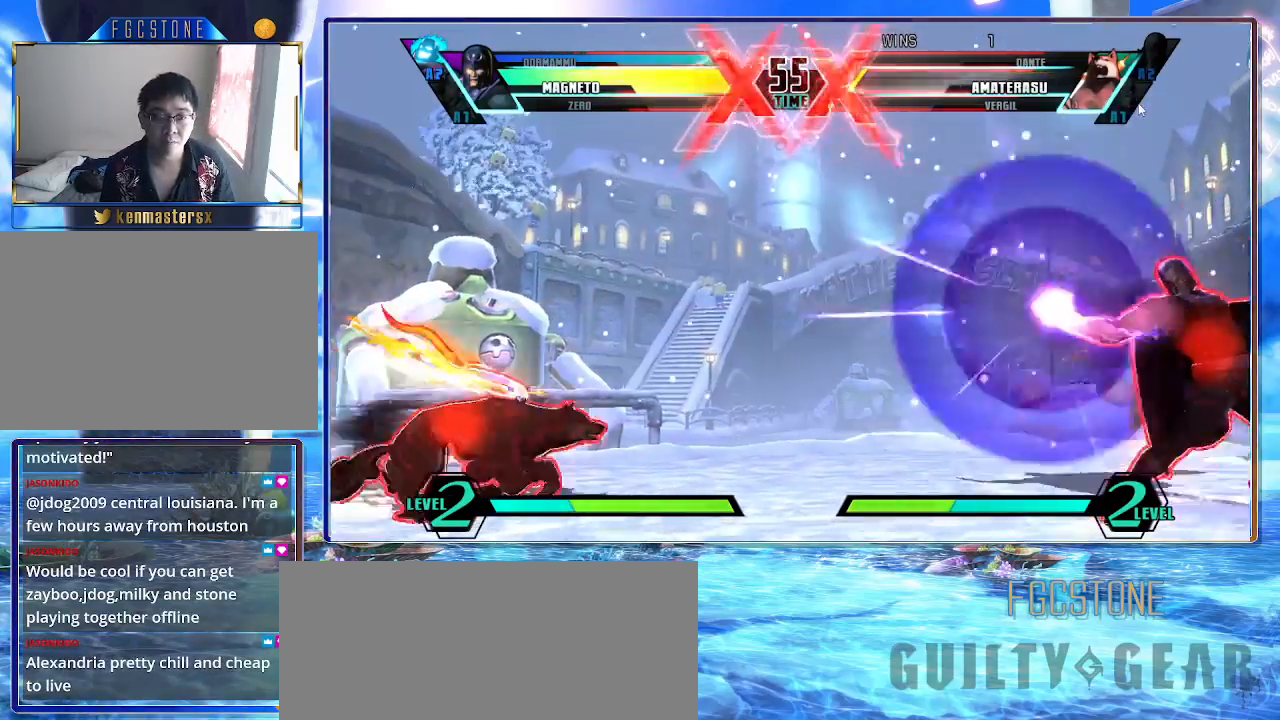
{"buttons": [], "left_stick": "left", "events": [[67, "left_stick", "right"], [433, "left_stick", "center"], [500, "left_stick", "left"]]}
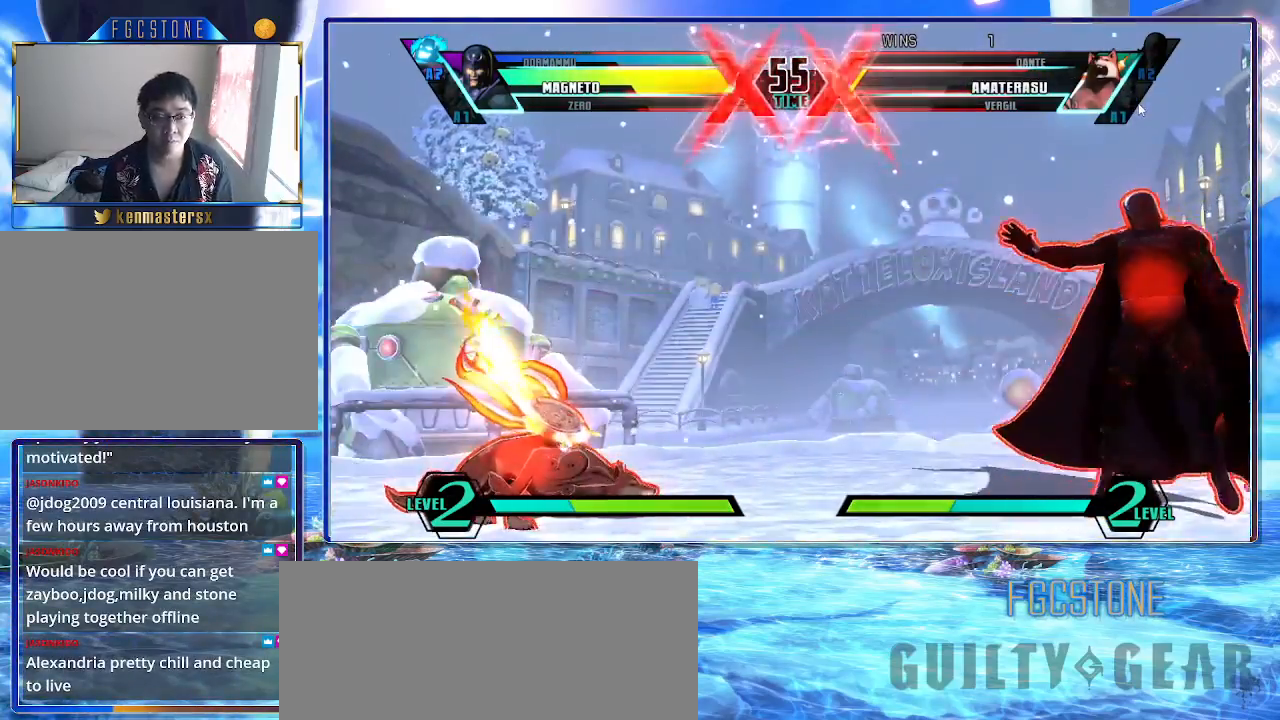
{"buttons": [], "left_stick": "down-left", "events": [[67, "K", "down"], [83, "HS", "down"], [117, "K", "up"], [117, "left_stick", "up-left"], [150, "HS", "up"], [283, "left_stick", "down-left"], [350, "HS", "down"], [350, "K", "down"], [350, "S", "down"], [433, "S", "up"], [450, "HS", "up"], [467, "K", "up"]]}
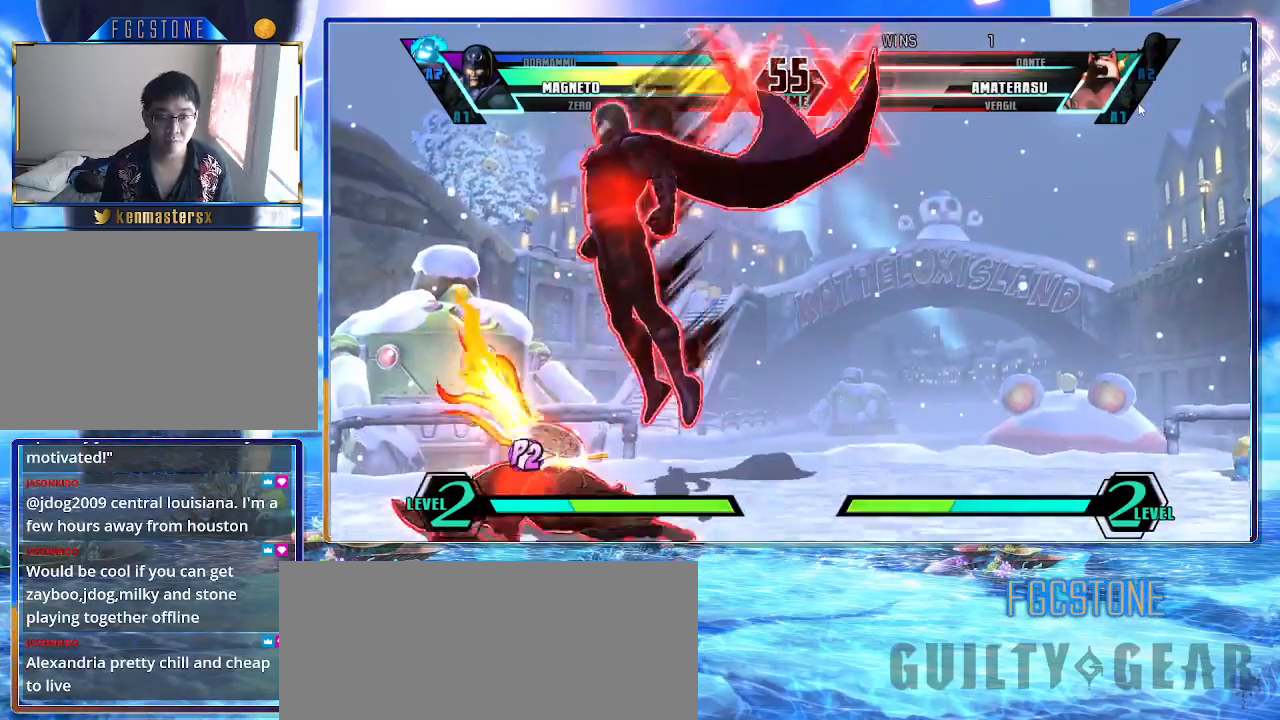
{"buttons": [], "left_stick": "down-right", "events": [[50, "left_stick", "down-right"], [67, "K", "down"], [133, "K", "up"], [233, "K", "down"], [317, "K", "up"], [383, "S", "down"], [500, "S", "up"]]}
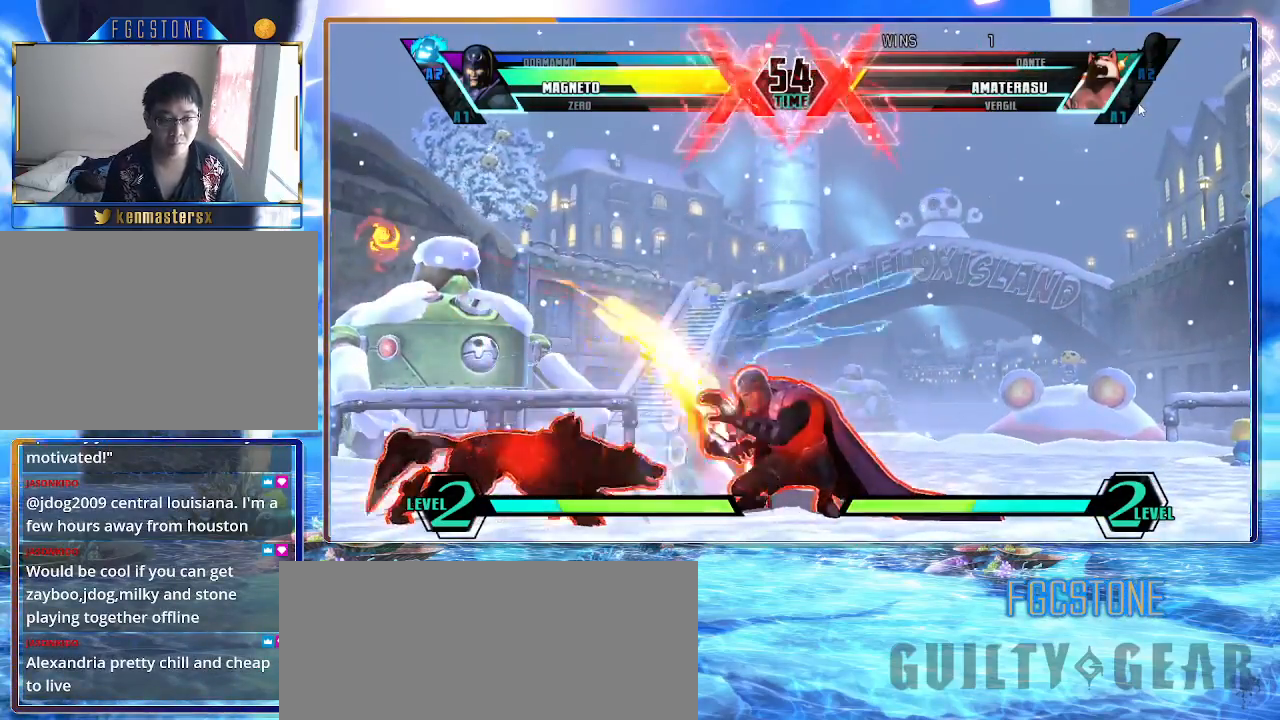
{"buttons": [], "left_stick": "center", "events": [[233, "HS", "down"], [233, "K", "down"], [233, "S", "down"], [317, "K", "up"], [317, "S", "up"], [333, "HS", "up"], [467, "left_stick", "center"]]}
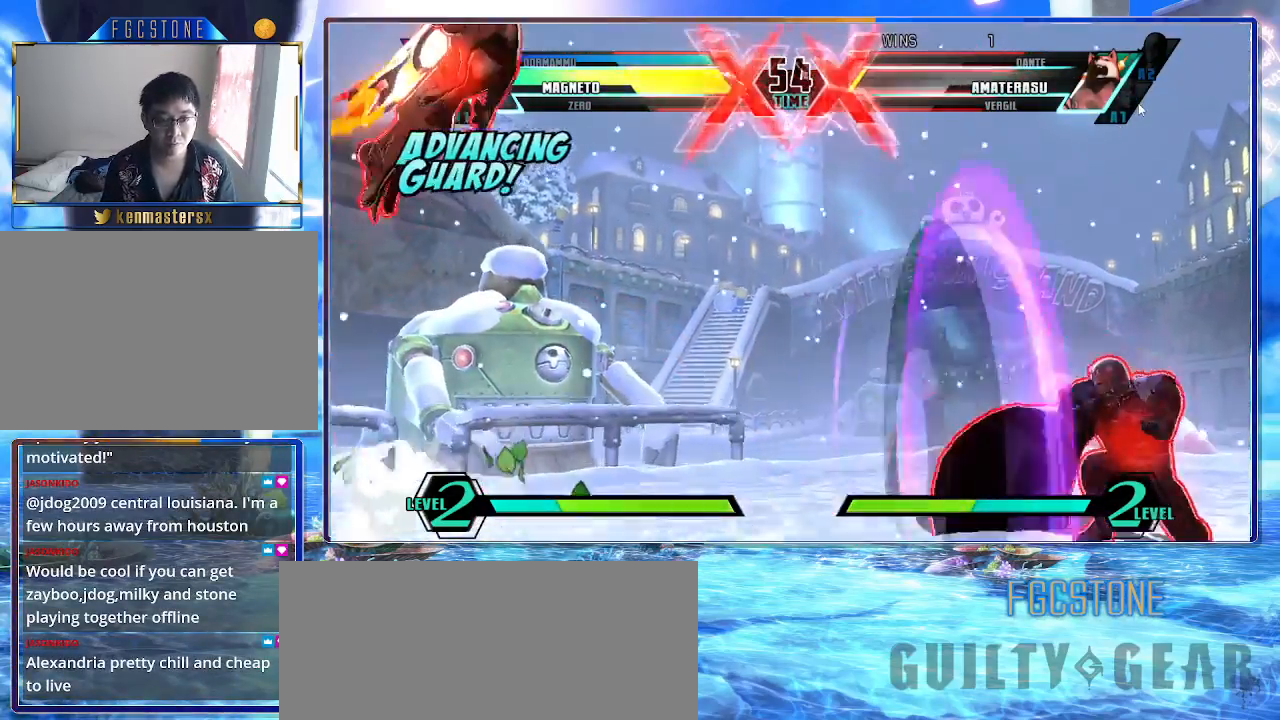
{"buttons": ["HS"], "left_stick": "down-right", "events": [[17, "left_stick", "left"], [233, "left_stick", "down-right"], [317, "S", "down"], [433, "S", "up"], [500, "HS", "down"]]}
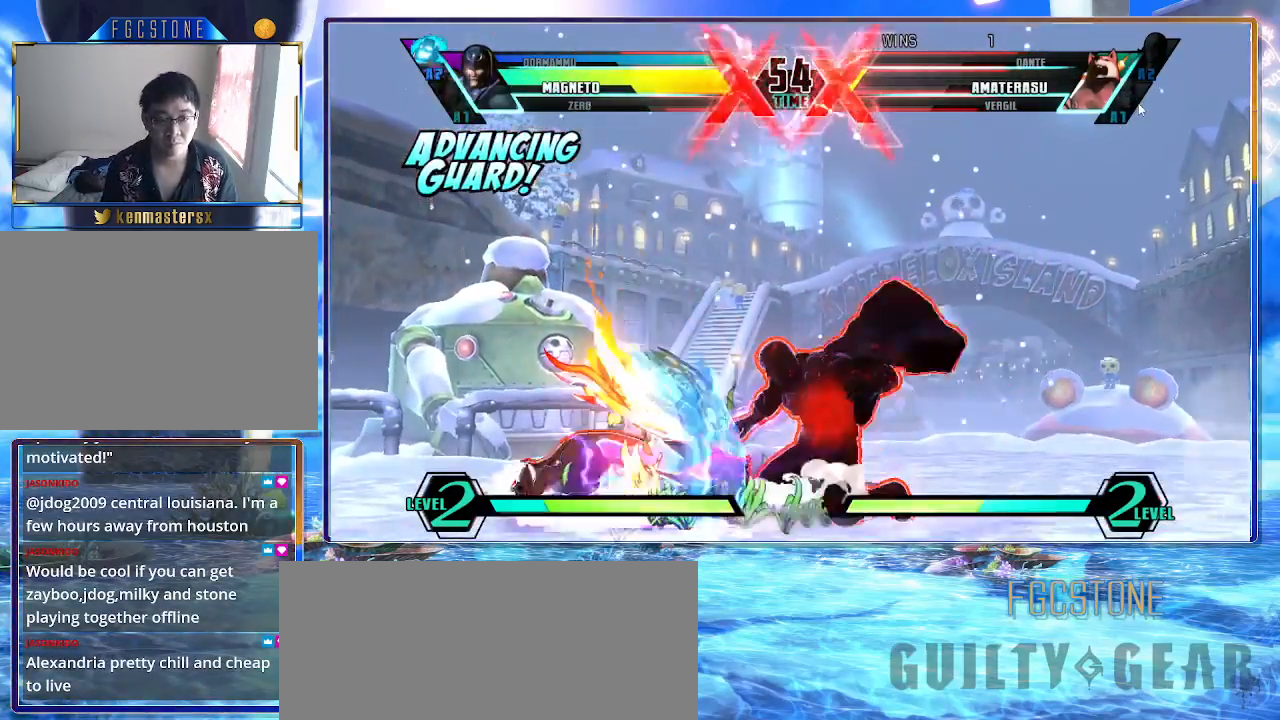
{"buttons": ["D"], "left_stick": "down-right", "events": [[117, "HS", "up"], [433, "D", "down"]]}
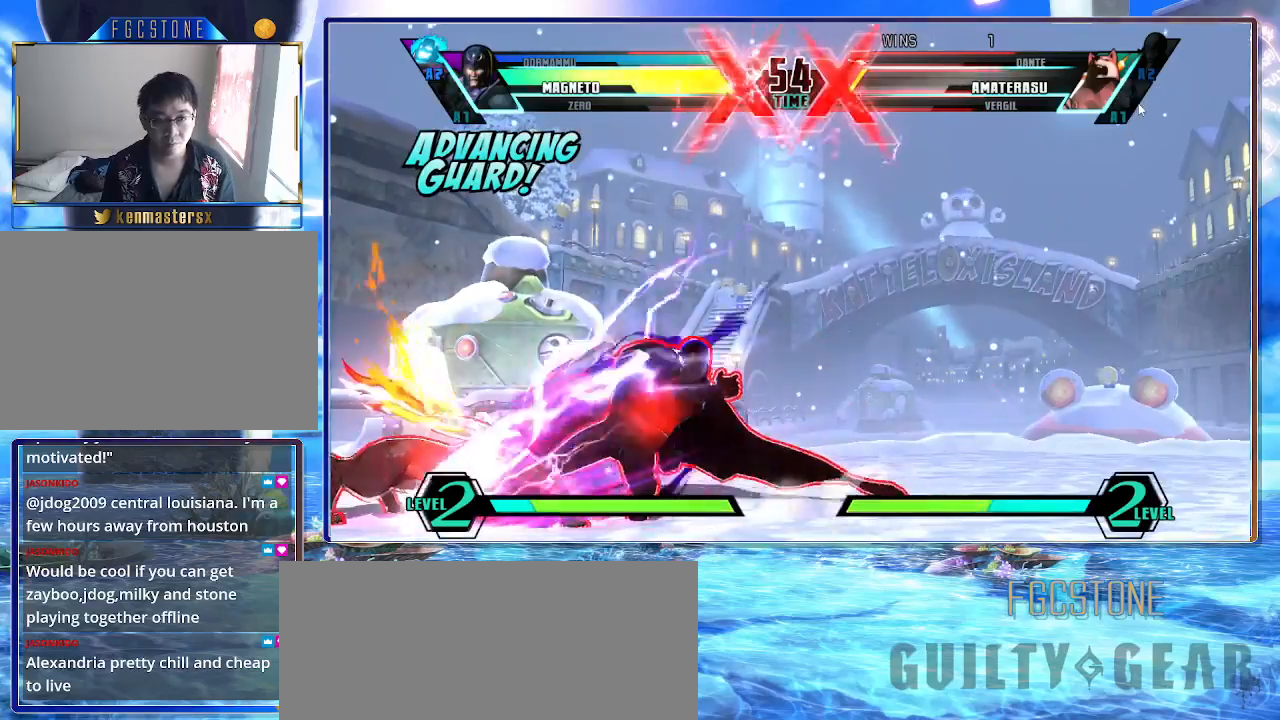
{"buttons": ["P"], "left_stick": "right", "events": [[17, "D", "up"], [33, "left_stick", "down-left"], [100, "left_stick", "down-right"], [167, "P", "down"], [167, "left_stick", "up-right"], [217, "left_stick", "center"], [233, "P", "up"], [317, "P", "down"], [383, "left_stick", "right"], [400, "P", "up"], [467, "P", "down"]]}
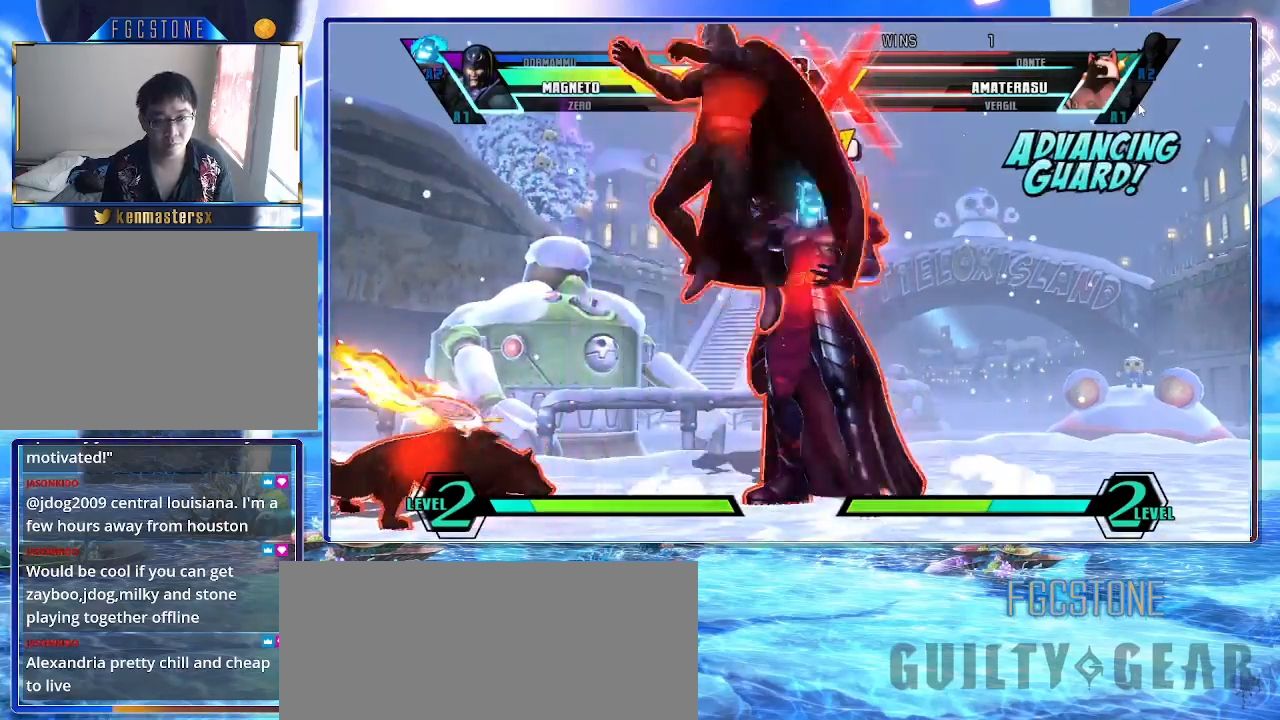
{"buttons": [], "left_stick": "center", "events": [[33, "P", "up"], [83, "left_stick", "down-right"], [417, "left_stick", "left"], [500, "left_stick", "center"]]}
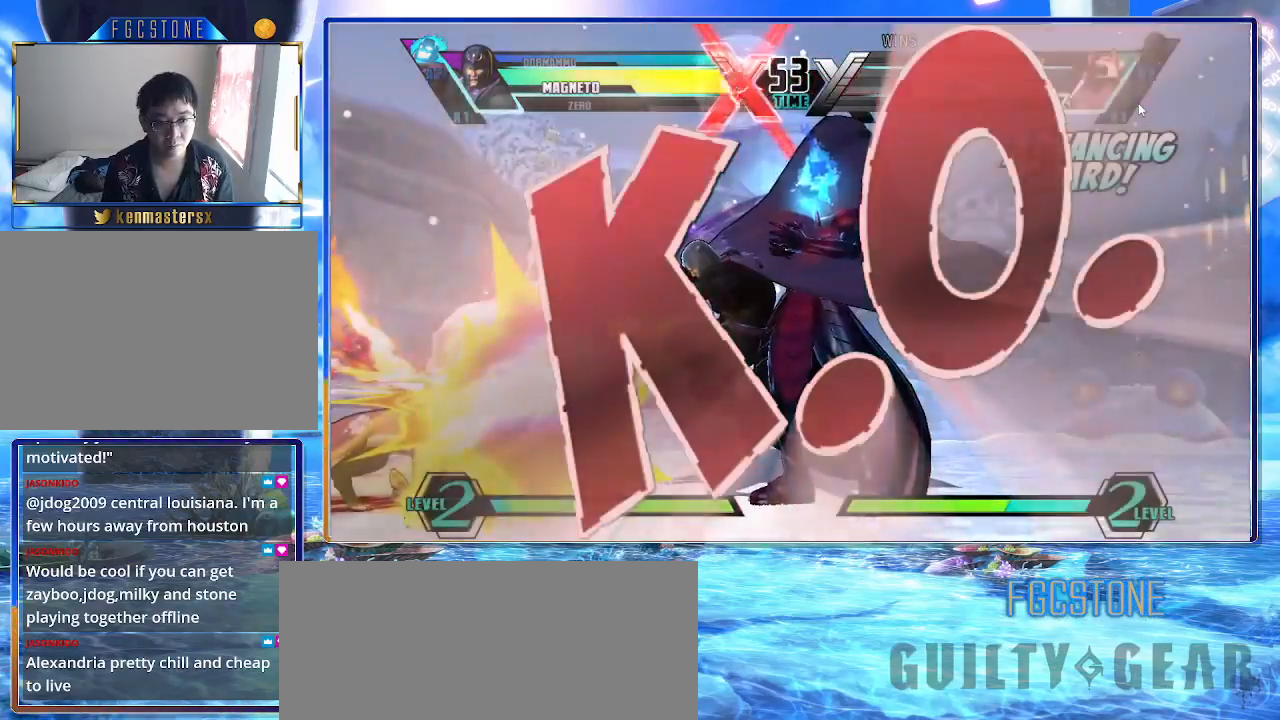
{"buttons": [], "left_stick": "center", "events": [[67, "left_stick", "left"], [183, "left_stick", "center"]]}
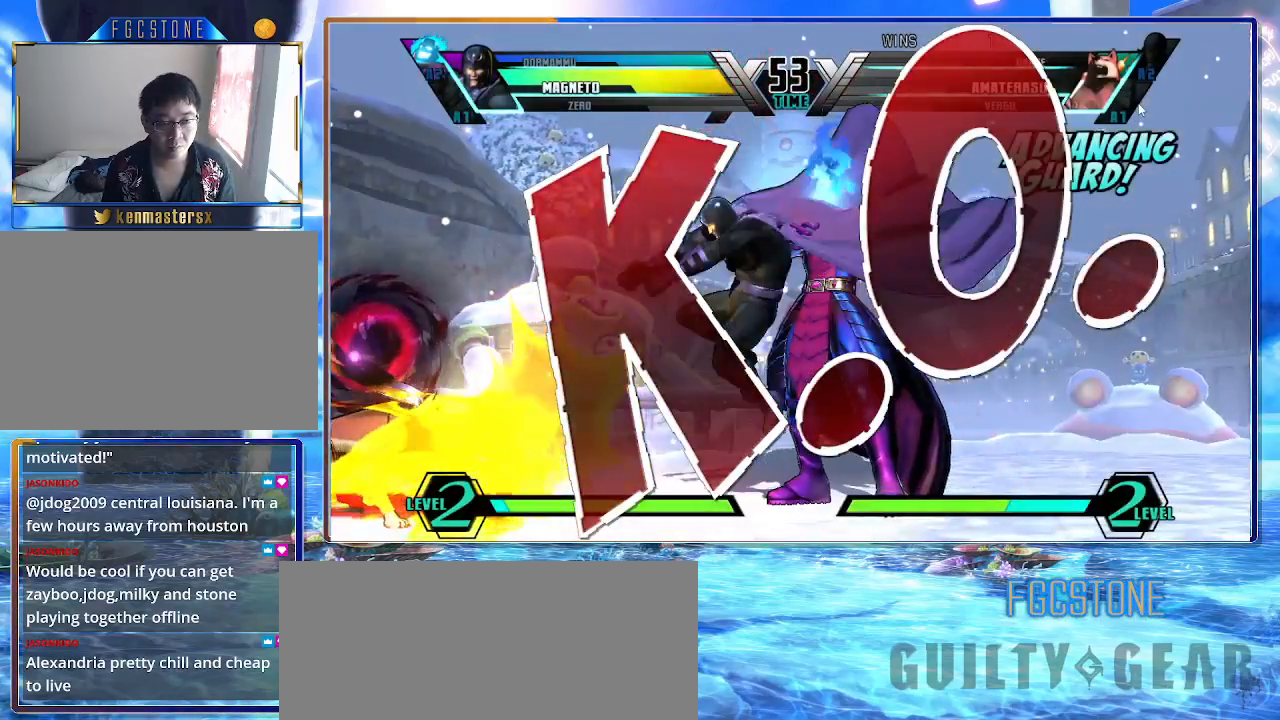
{"buttons": [], "left_stick": "center", "events": []}
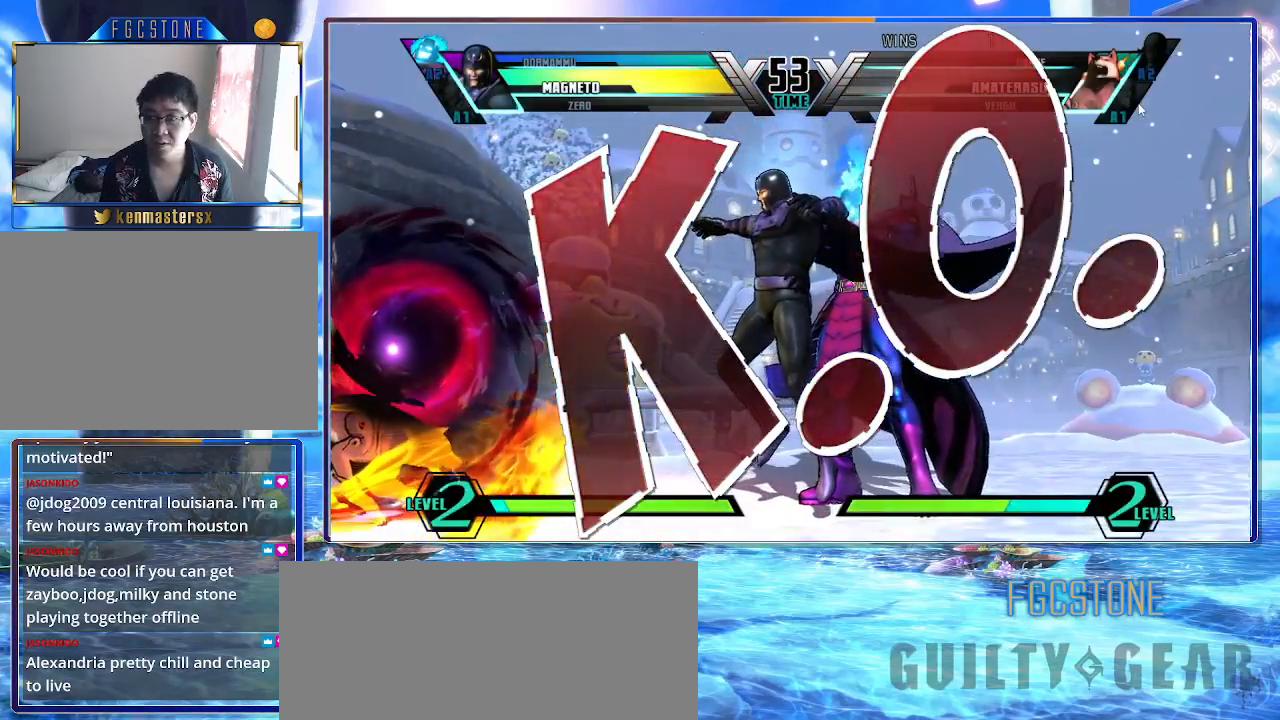
{"buttons": [], "left_stick": "center", "events": []}
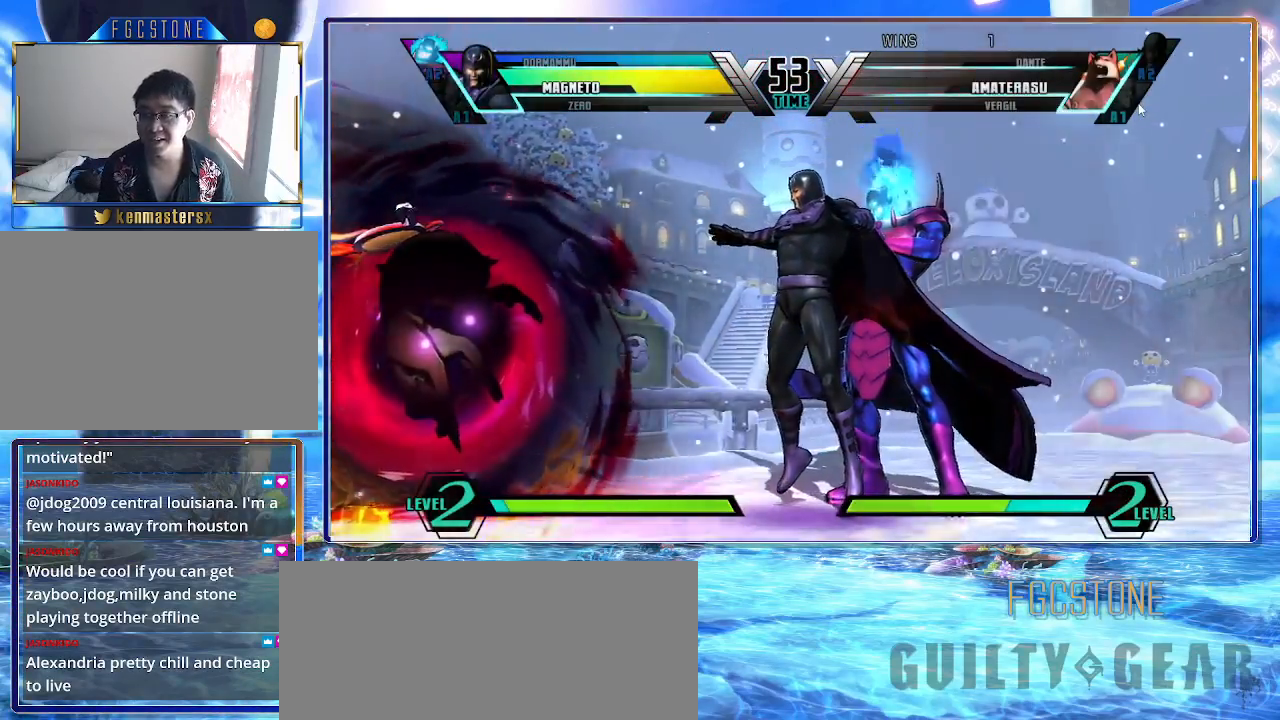
{"buttons": [], "left_stick": "center", "events": []}
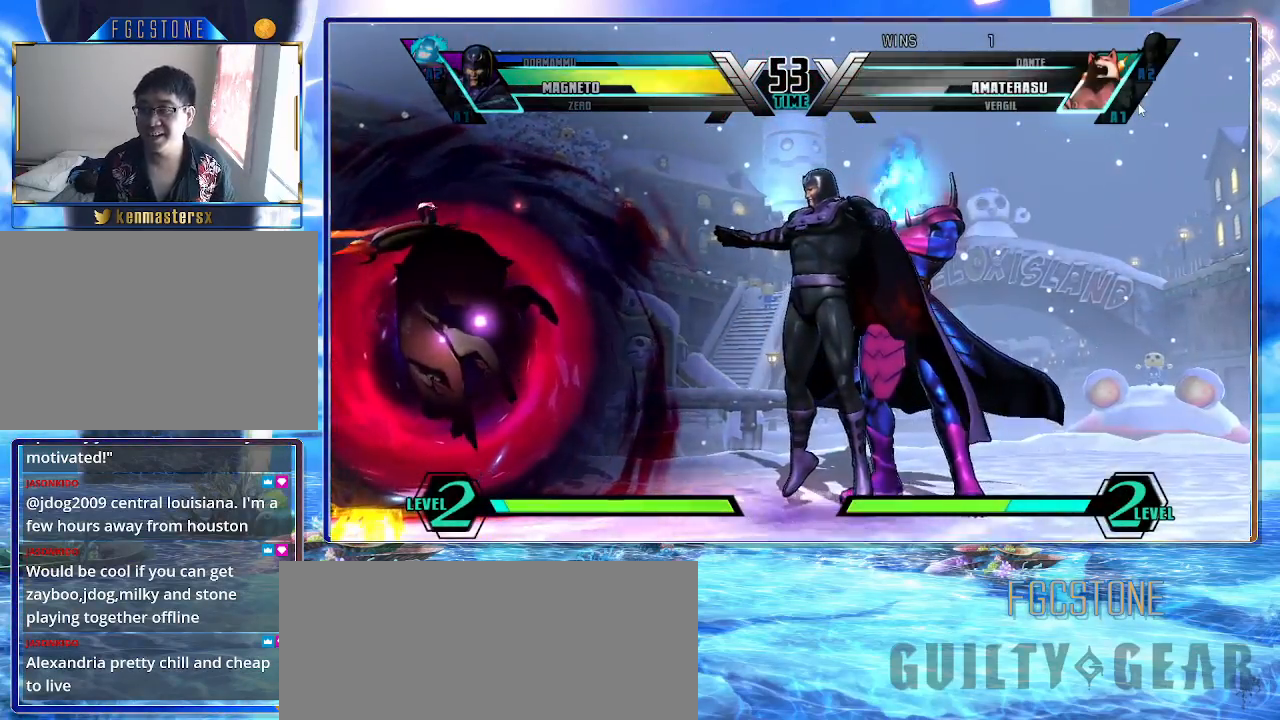
{"buttons": [], "left_stick": "center", "events": []}